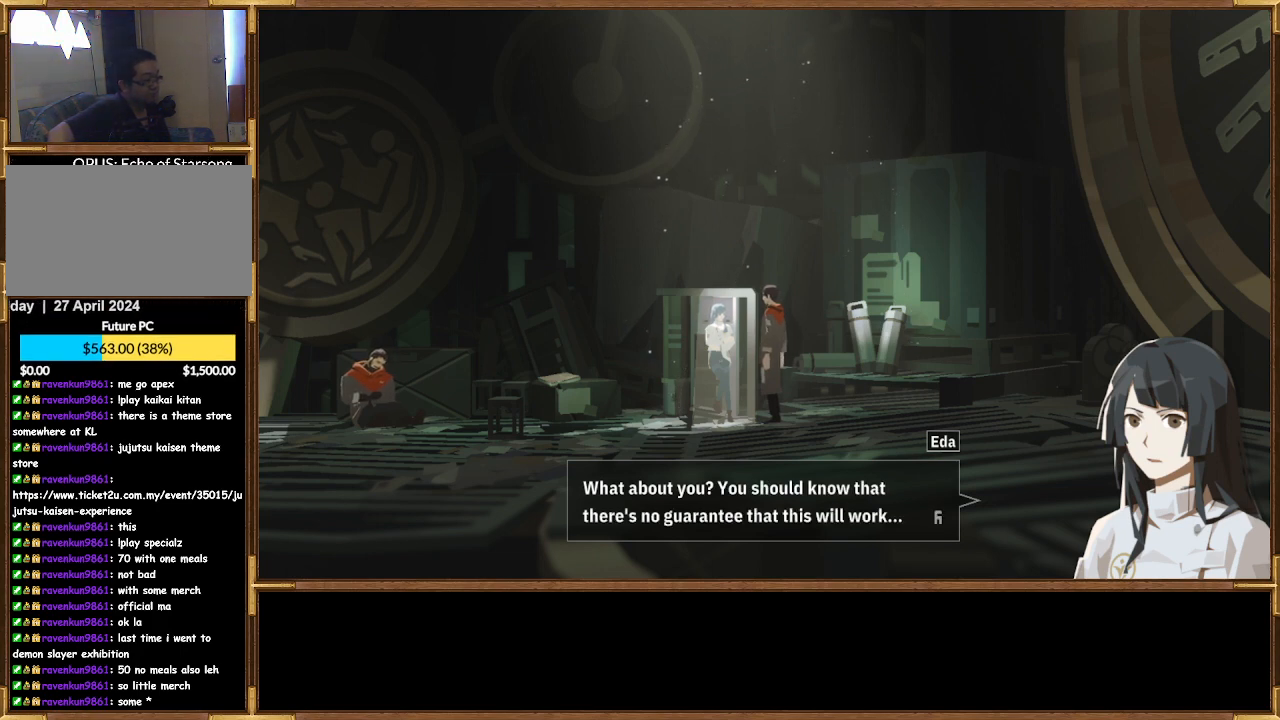
Gameplay with a controller (PlayStation layout); each line is a JSON object with the inputs held at the frame after it. "events" lists button and stick changes between this image and that frame as [ms after this image, input, new state], when the widget could be followed in between.
{"buttons": [], "left_stick": "center", "right_stick": "center", "events": []}
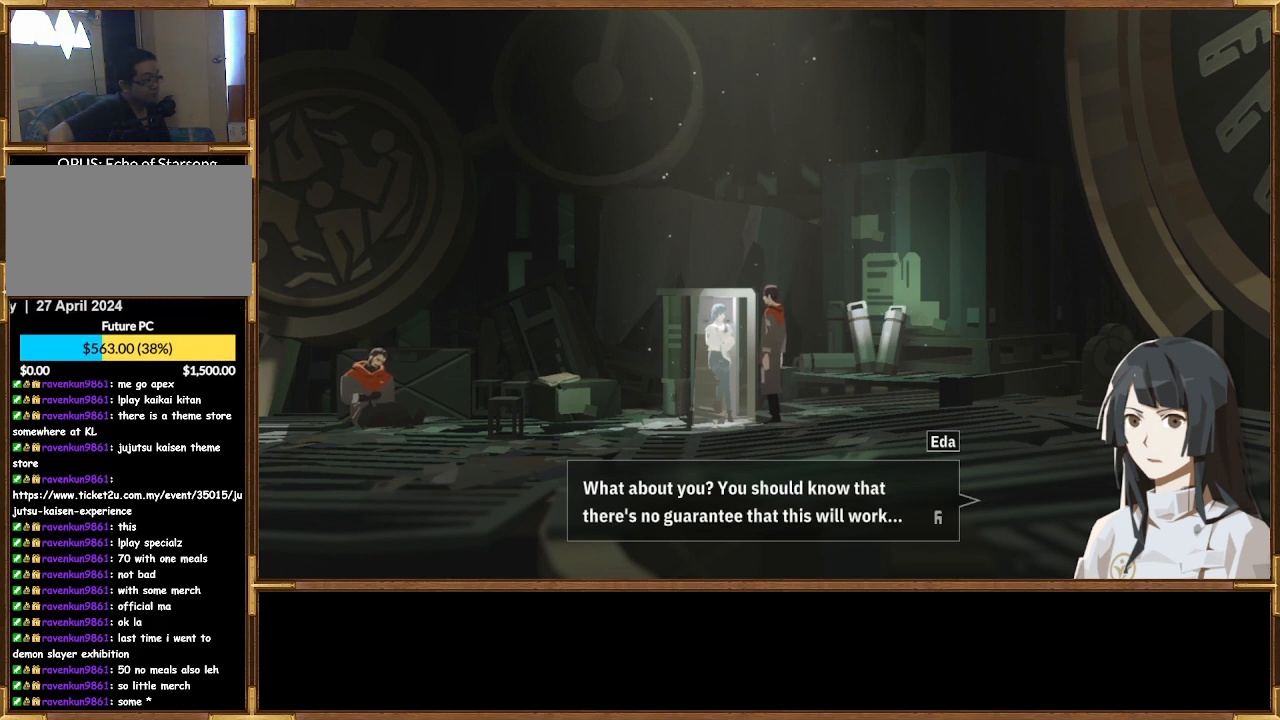
{"buttons": [], "left_stick": "center", "right_stick": "center", "events": []}
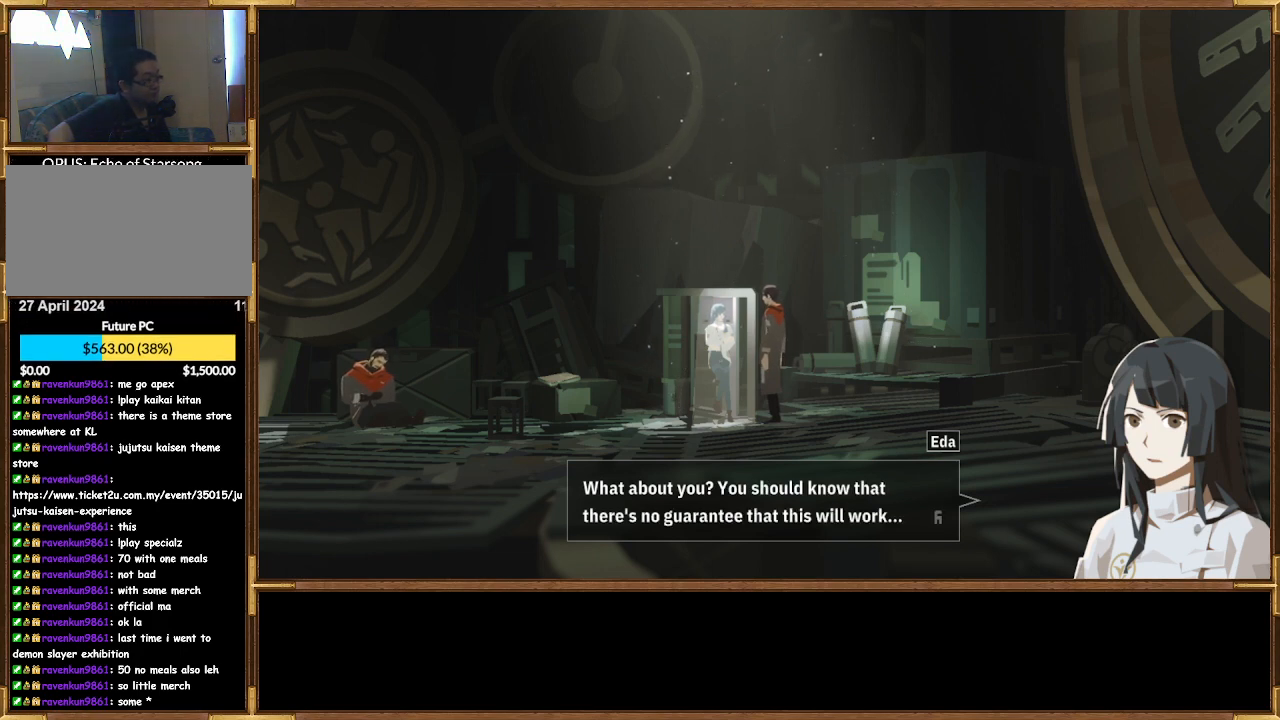
{"buttons": [], "left_stick": "center", "right_stick": "center", "events": []}
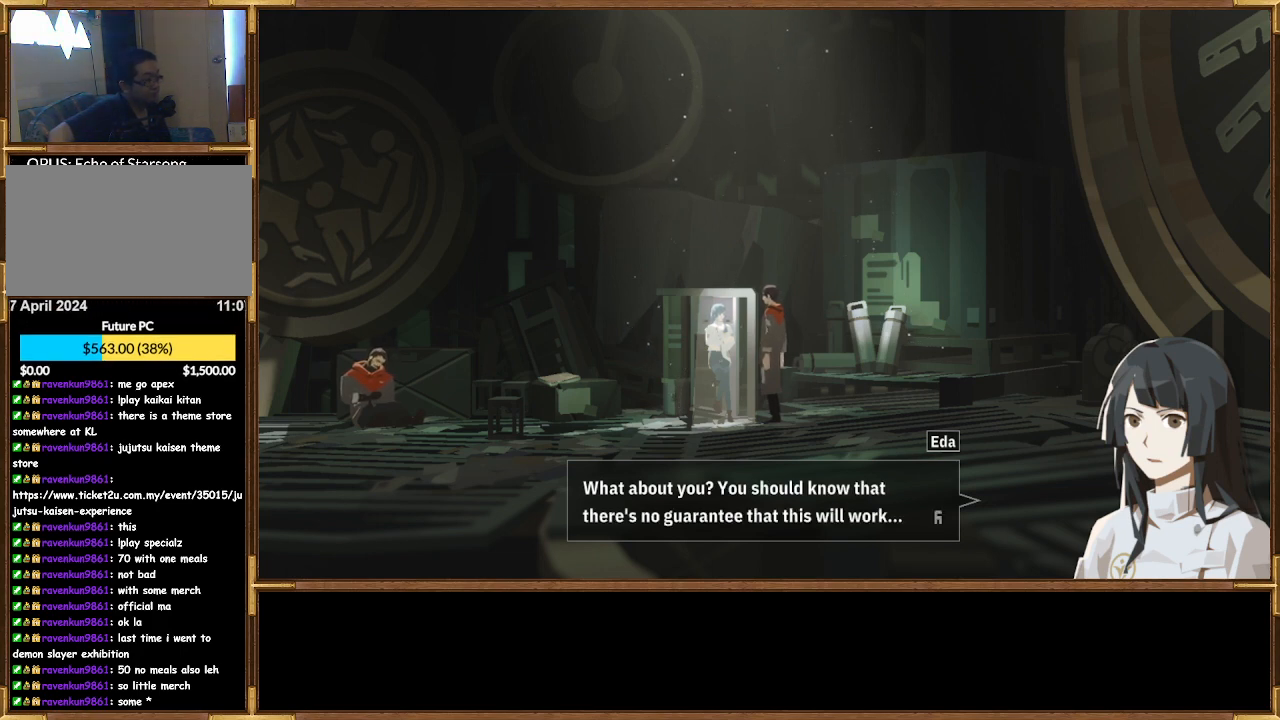
{"buttons": [], "left_stick": "center", "right_stick": "center", "events": [[300, "CROSS", "down"], [433, "CROSS", "up"]]}
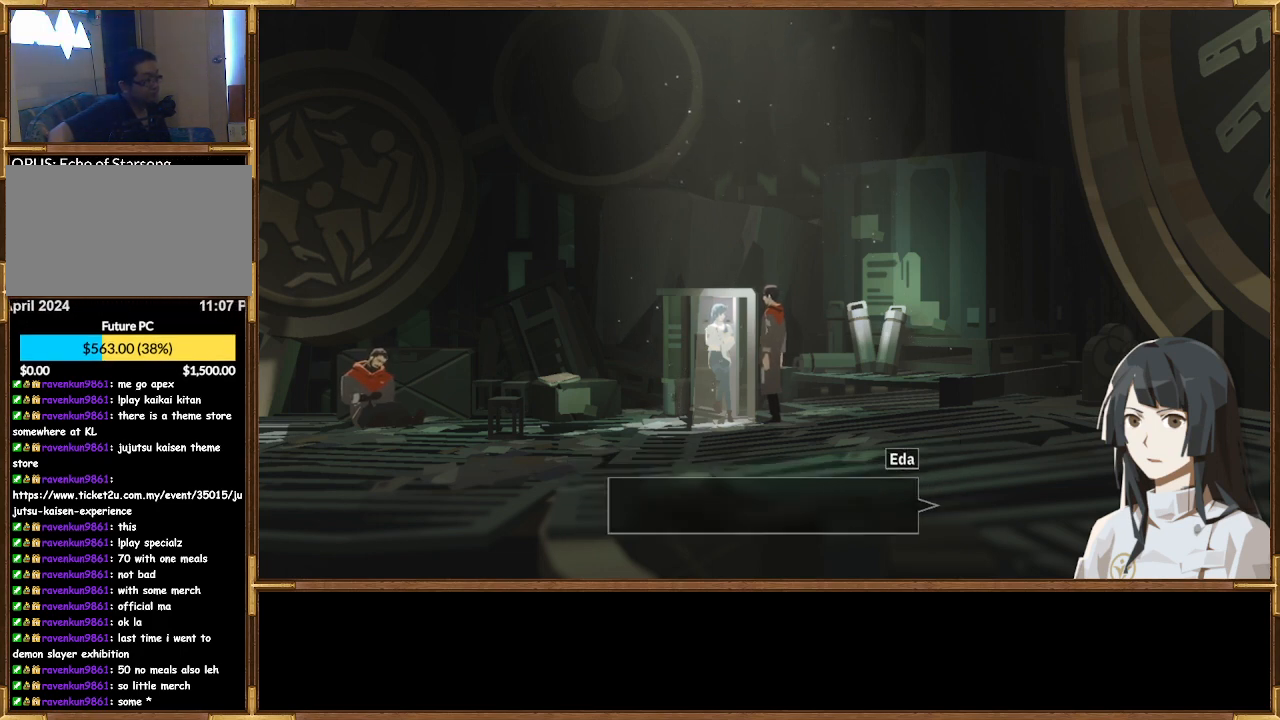
{"buttons": [], "left_stick": "center", "right_stick": "center", "events": []}
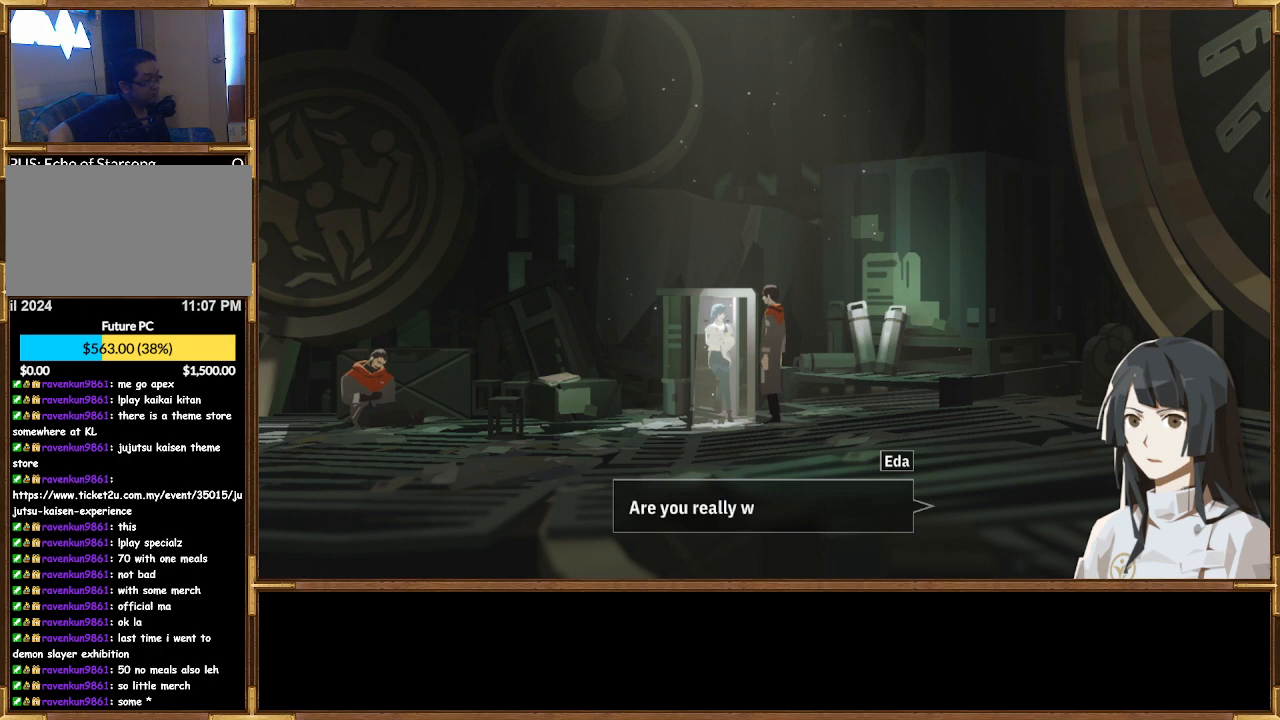
{"buttons": [], "left_stick": "center", "right_stick": "center", "events": []}
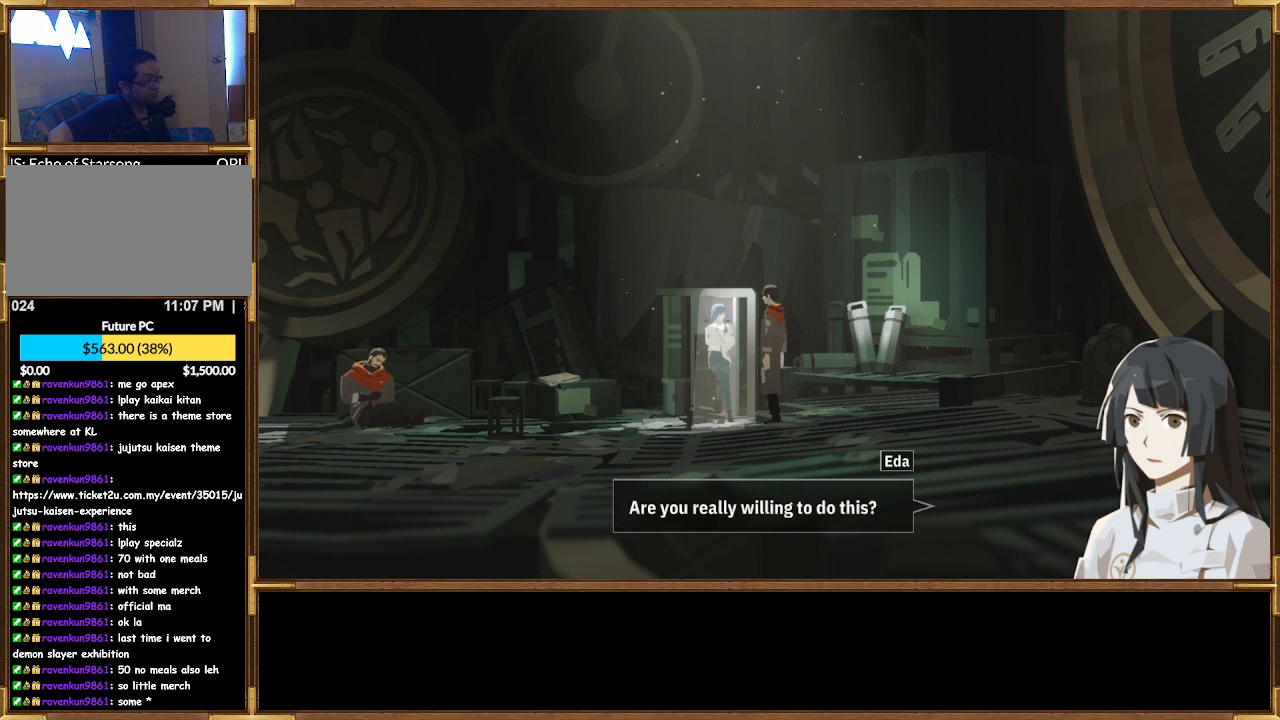
{"buttons": [], "left_stick": "center", "right_stick": "center", "events": []}
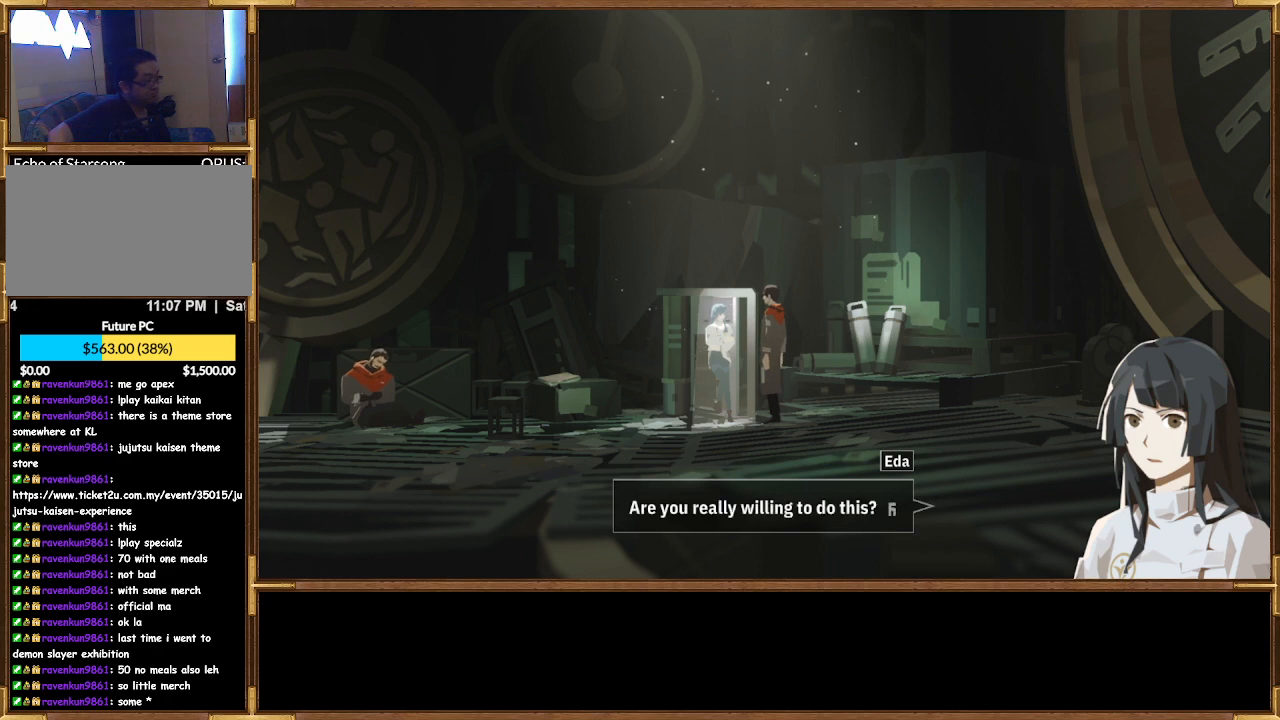
{"buttons": [], "left_stick": "center", "right_stick": "center", "events": []}
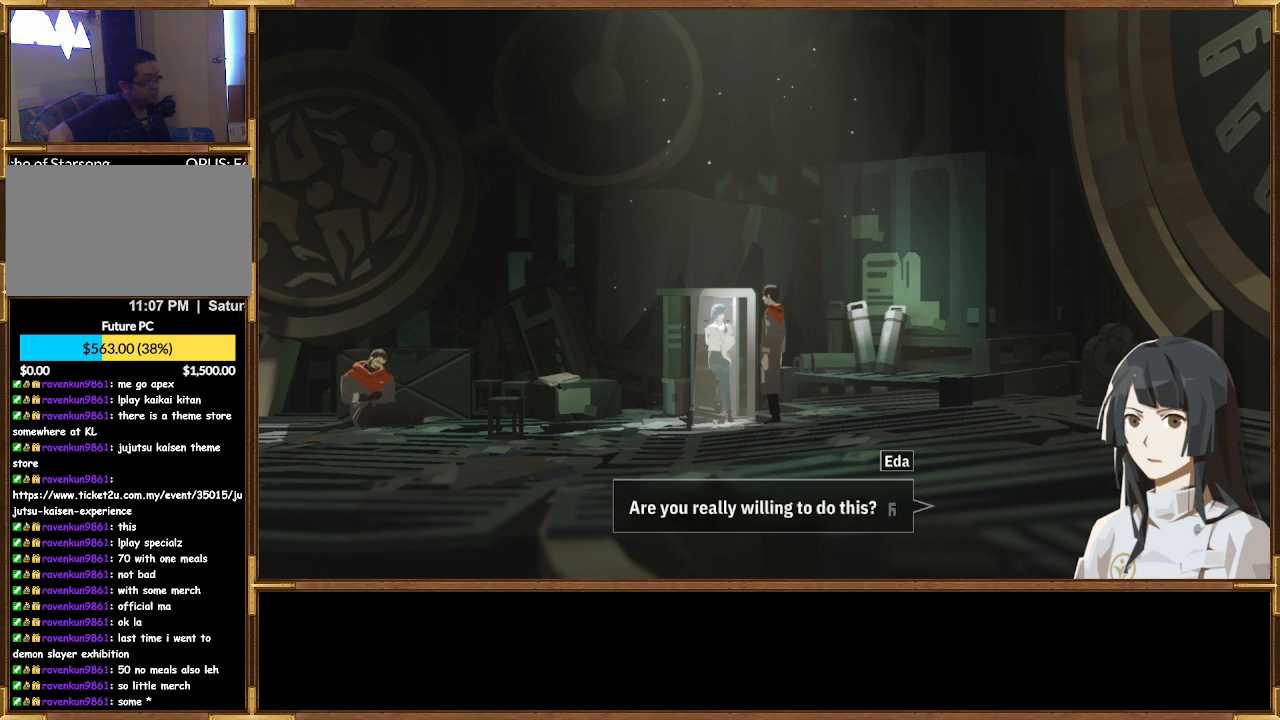
{"buttons": ["CROSS"], "left_stick": "center", "right_stick": "center", "events": [[433, "CROSS", "down"]]}
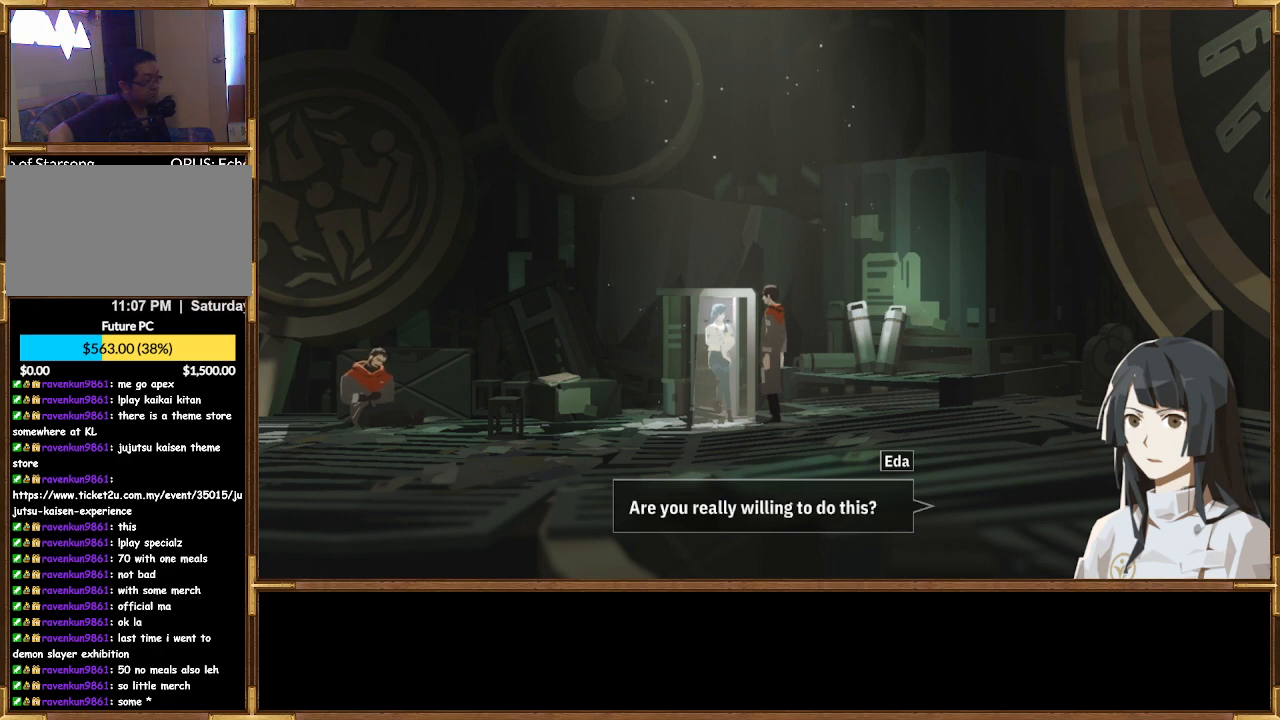
{"buttons": [], "left_stick": "center", "right_stick": "center", "events": [[67, "CROSS", "up"]]}
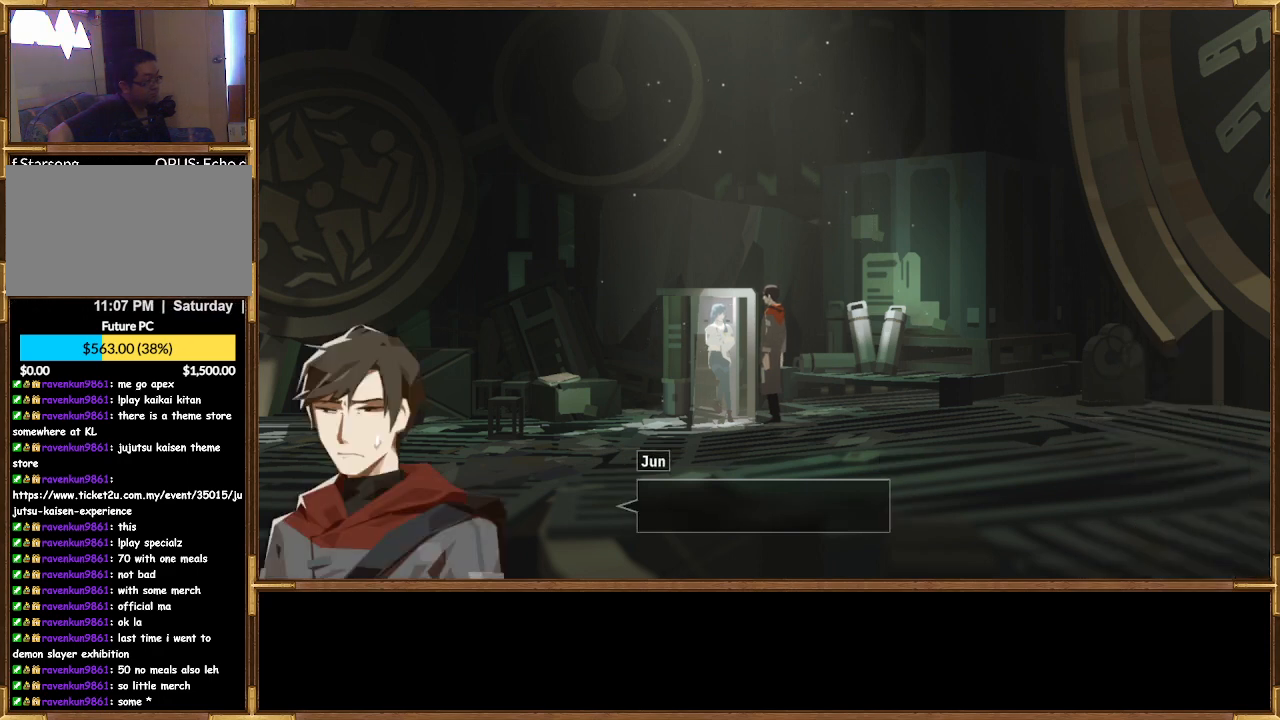
{"buttons": [], "left_stick": "center", "right_stick": "center", "events": []}
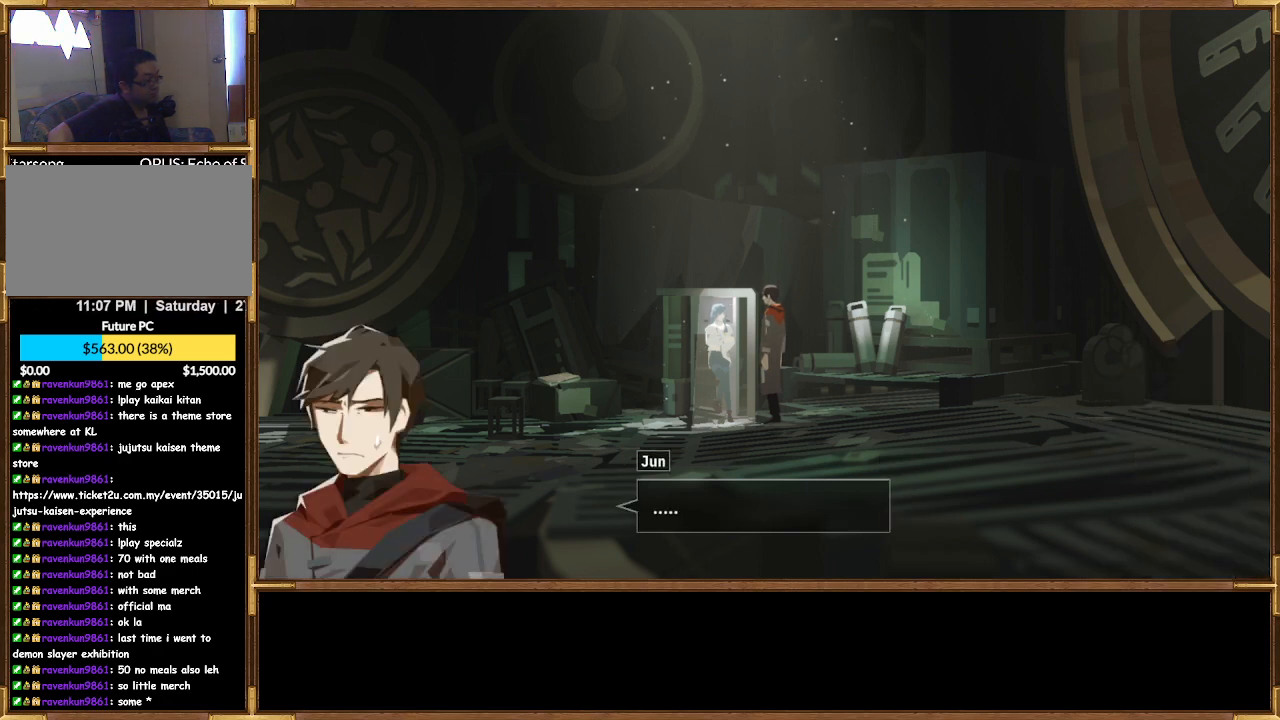
{"buttons": [], "left_stick": "center", "right_stick": "center", "events": []}
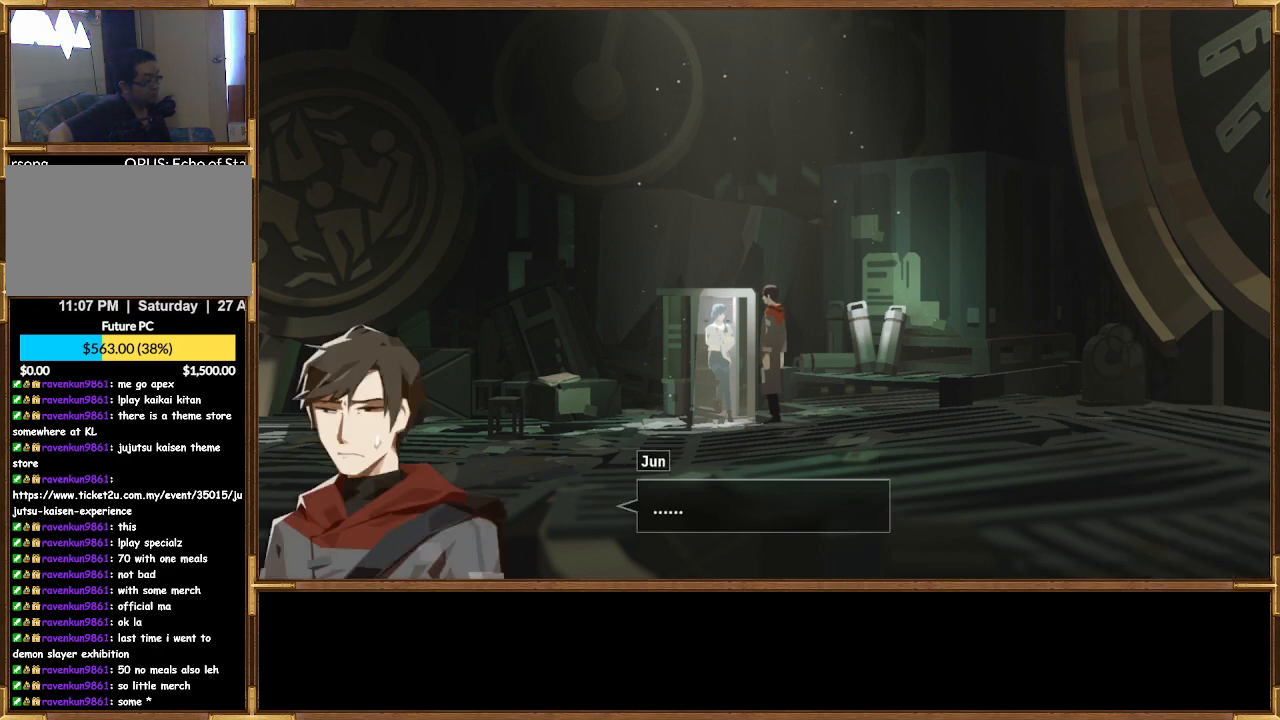
{"buttons": [], "left_stick": "center", "right_stick": "center", "events": []}
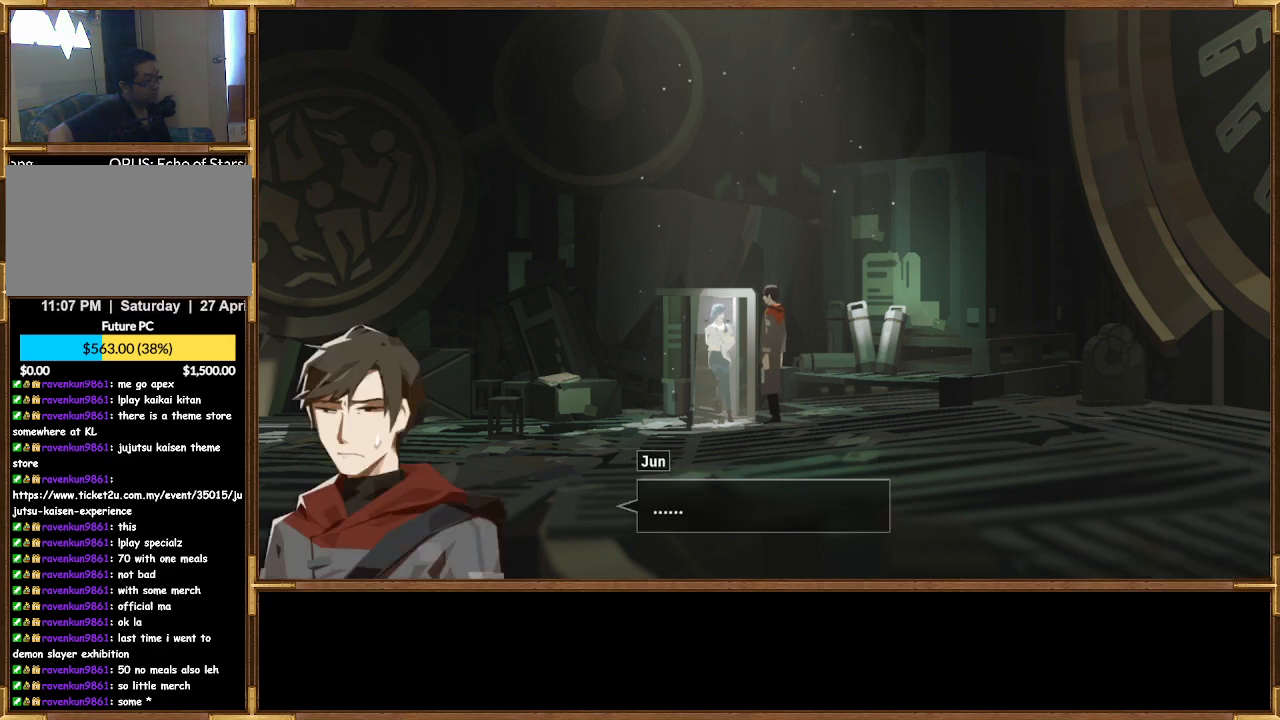
{"buttons": [], "left_stick": "center", "right_stick": "center", "events": []}
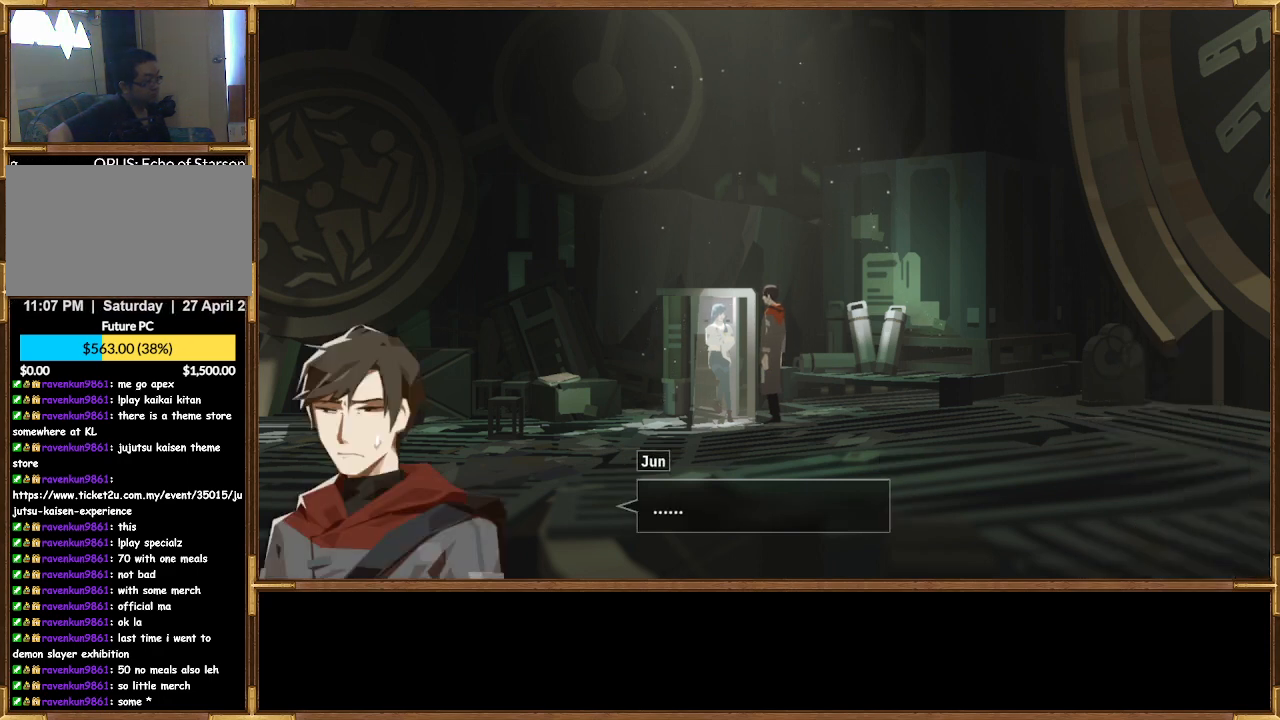
{"buttons": [], "left_stick": "center", "right_stick": "center", "events": []}
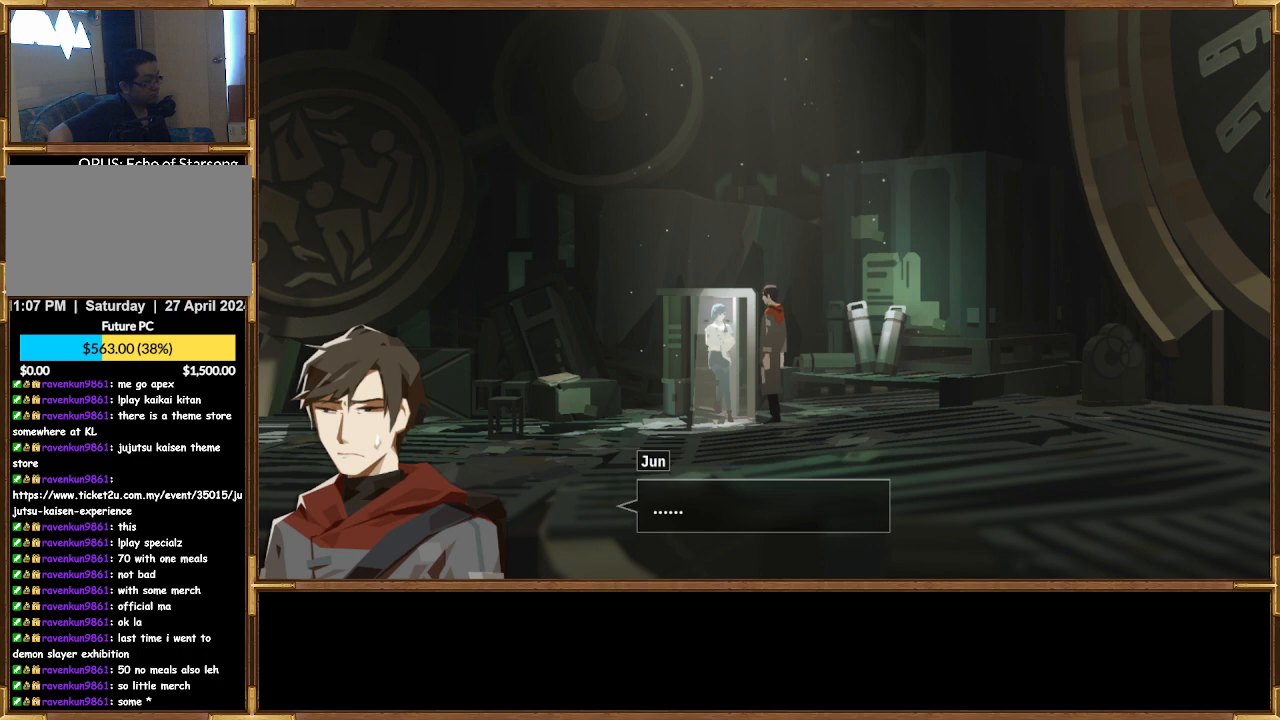
{"buttons": [], "left_stick": "center", "right_stick": "center", "events": [[367, "CROSS", "down"], [500, "CROSS", "up"]]}